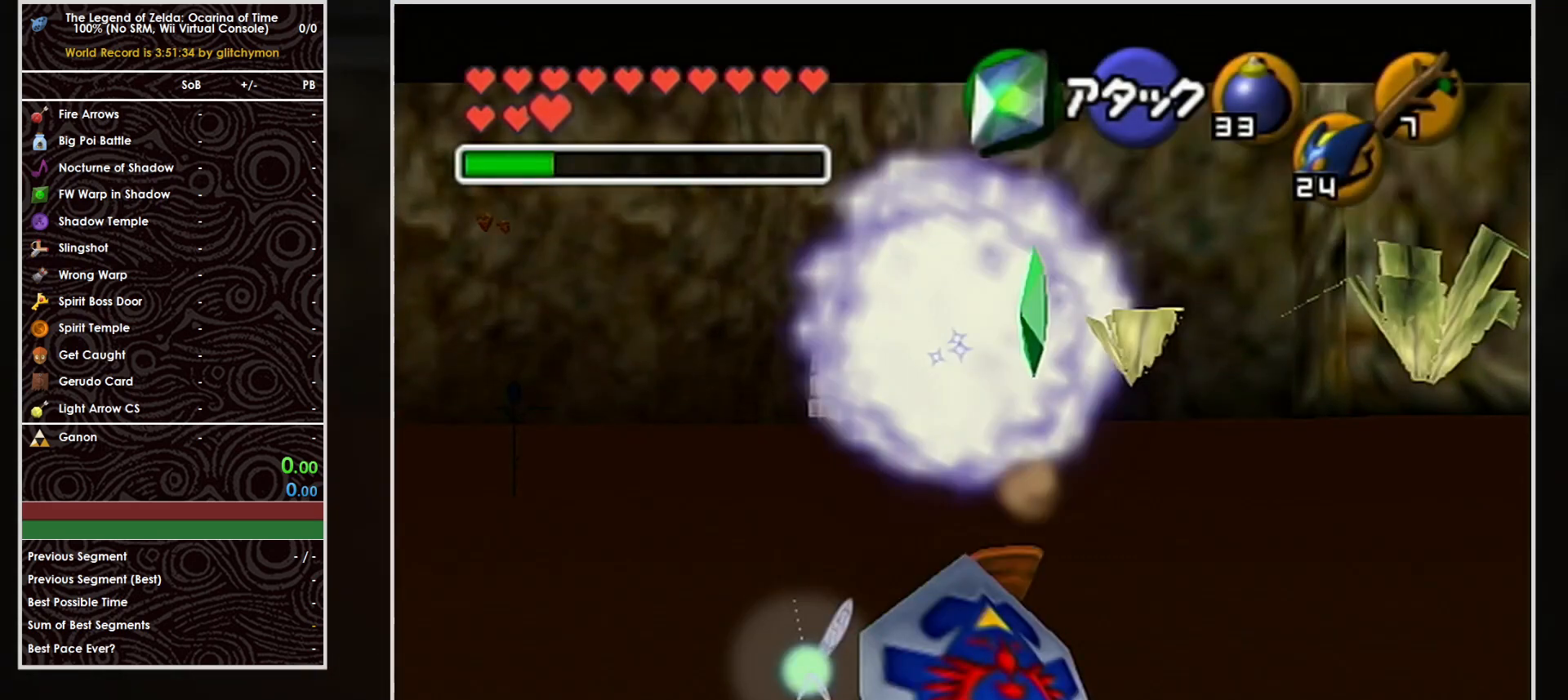
Gameplay with a controller (Nintendo layout); each line is a JSON object with the inputs held at the frame after it. "events" lists button and stick changes between this image and that frame as [ms after this image, input, new state], when the widget could be followed in between. Not read: L3 R3 START right_stick.
{"buttons": ["L1", "R1"], "left_stick": "center", "events": []}
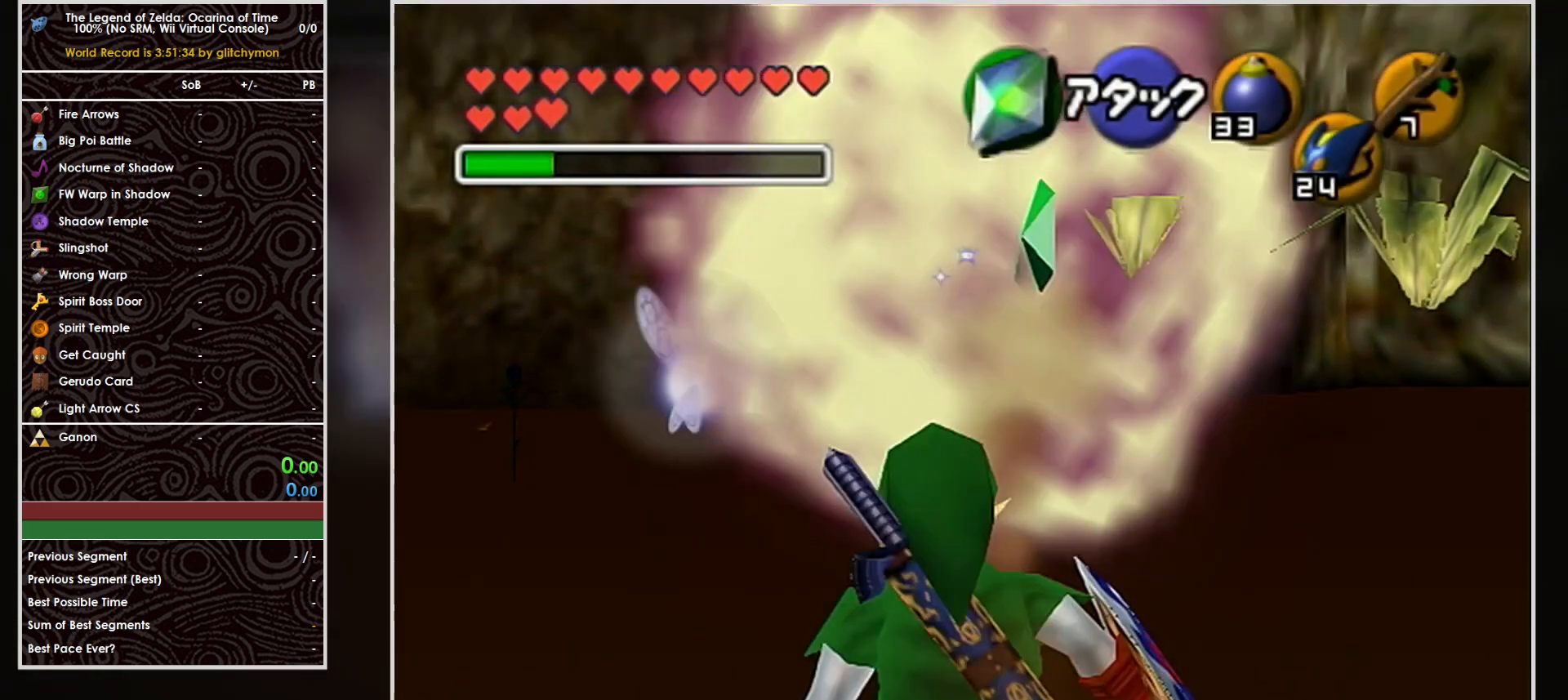
{"buttons": ["L1", "R1"], "left_stick": "center", "events": []}
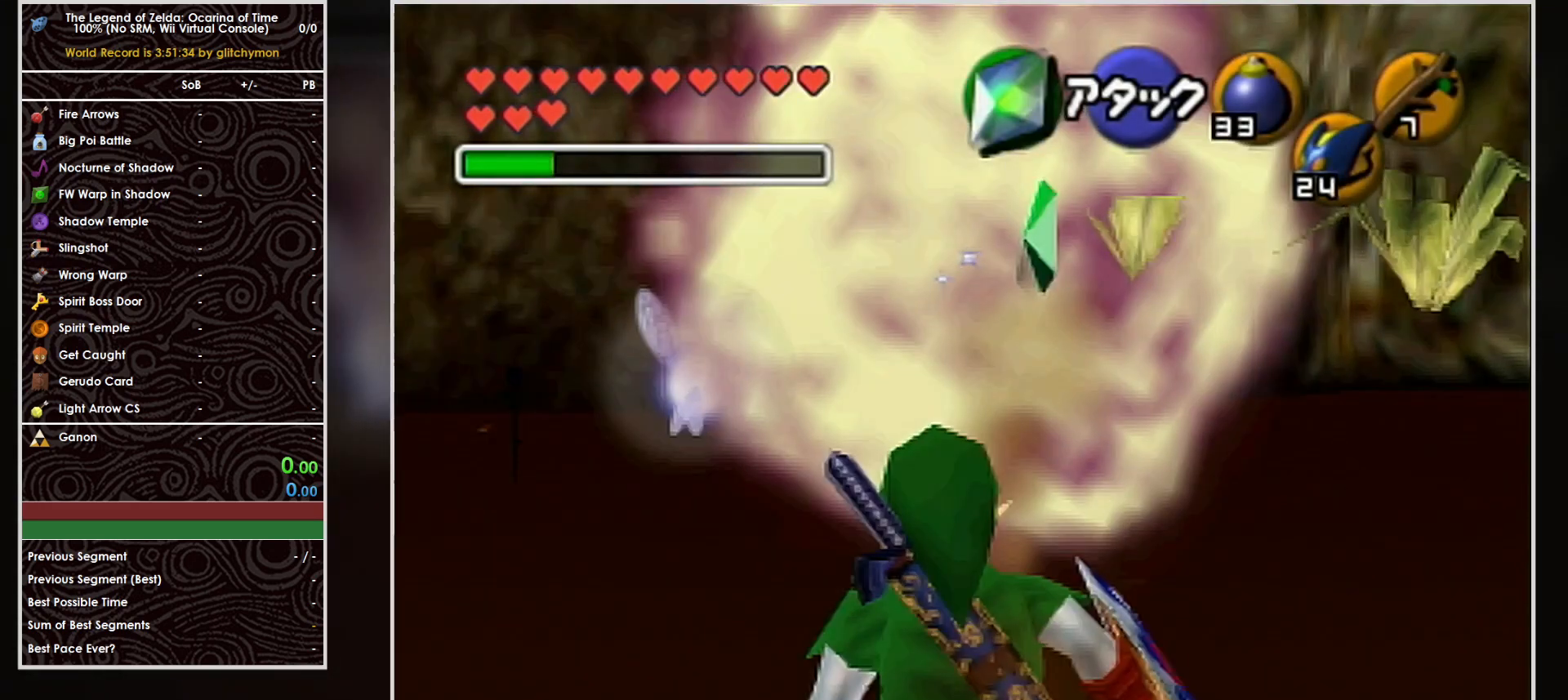
{"buttons": ["L1", "R1"], "left_stick": "center", "events": []}
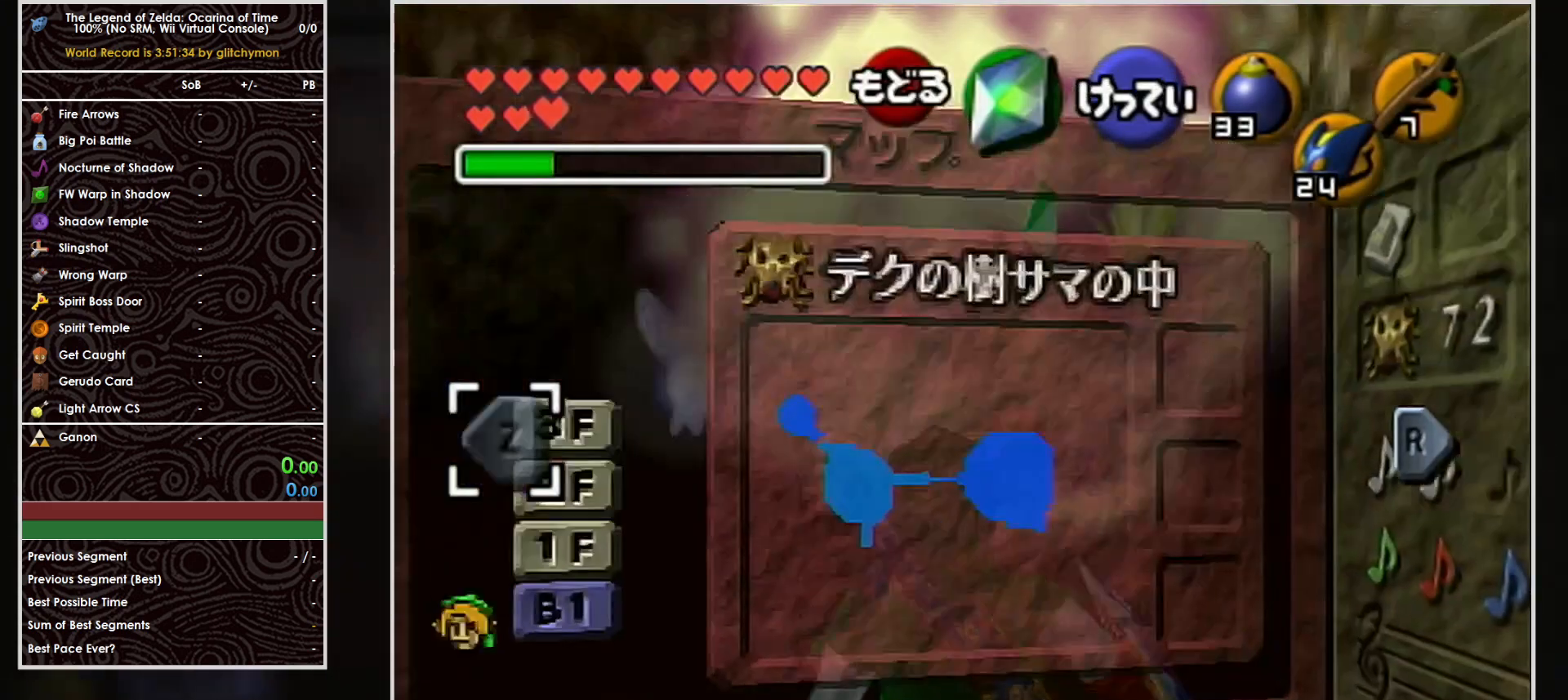
{"buttons": ["L1", "R1"], "left_stick": "center", "events": []}
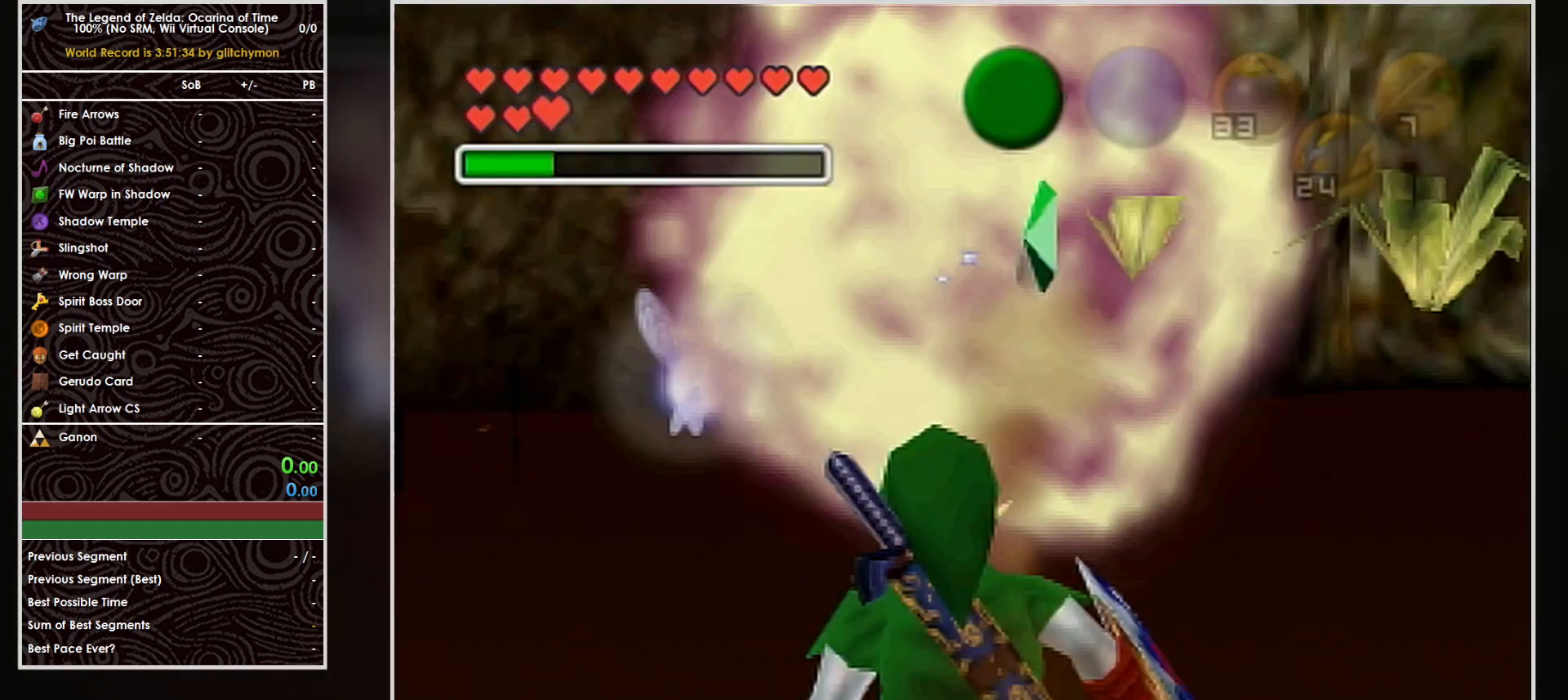
{"buttons": ["L1", "R1"], "left_stick": "center", "events": []}
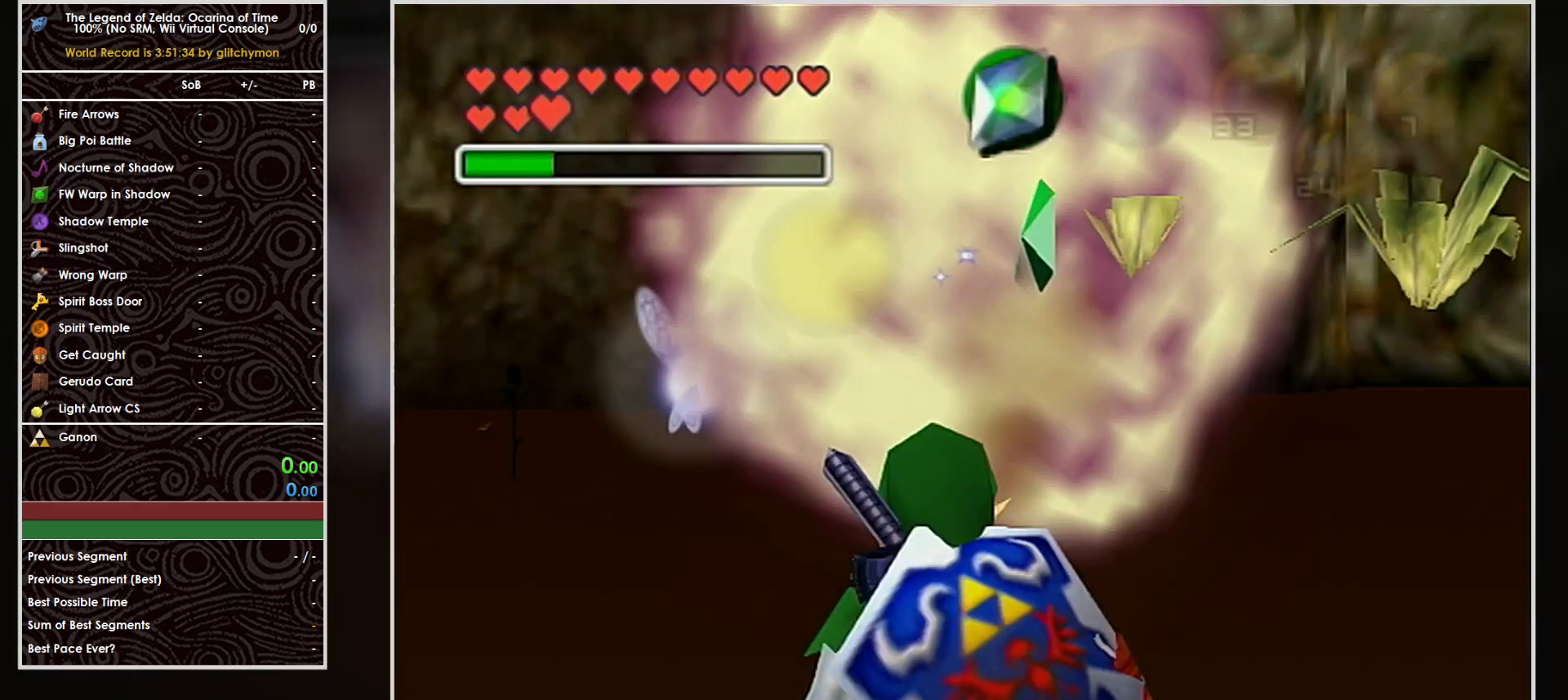
{"buttons": ["L1", "R1"], "left_stick": "center", "events": []}
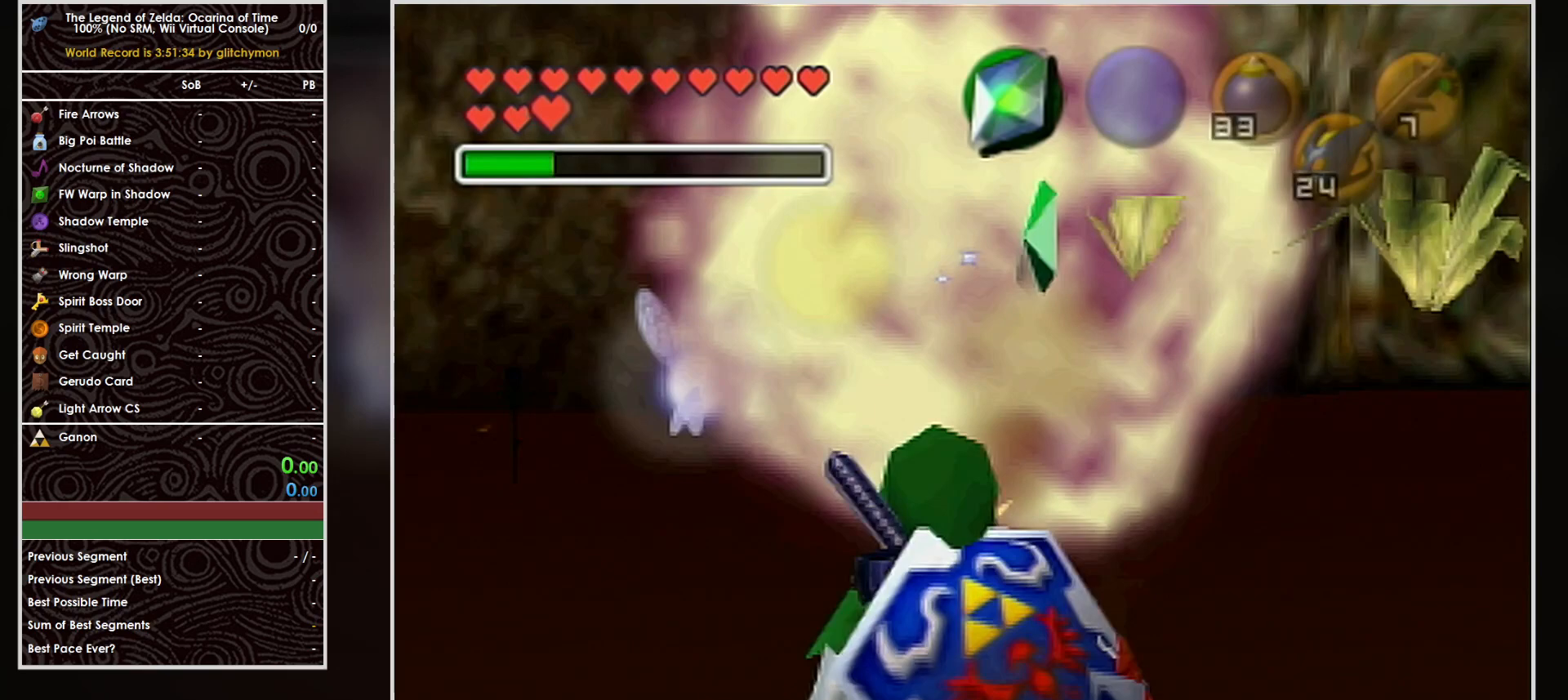
{"buttons": ["L1", "R1"], "left_stick": "center", "events": []}
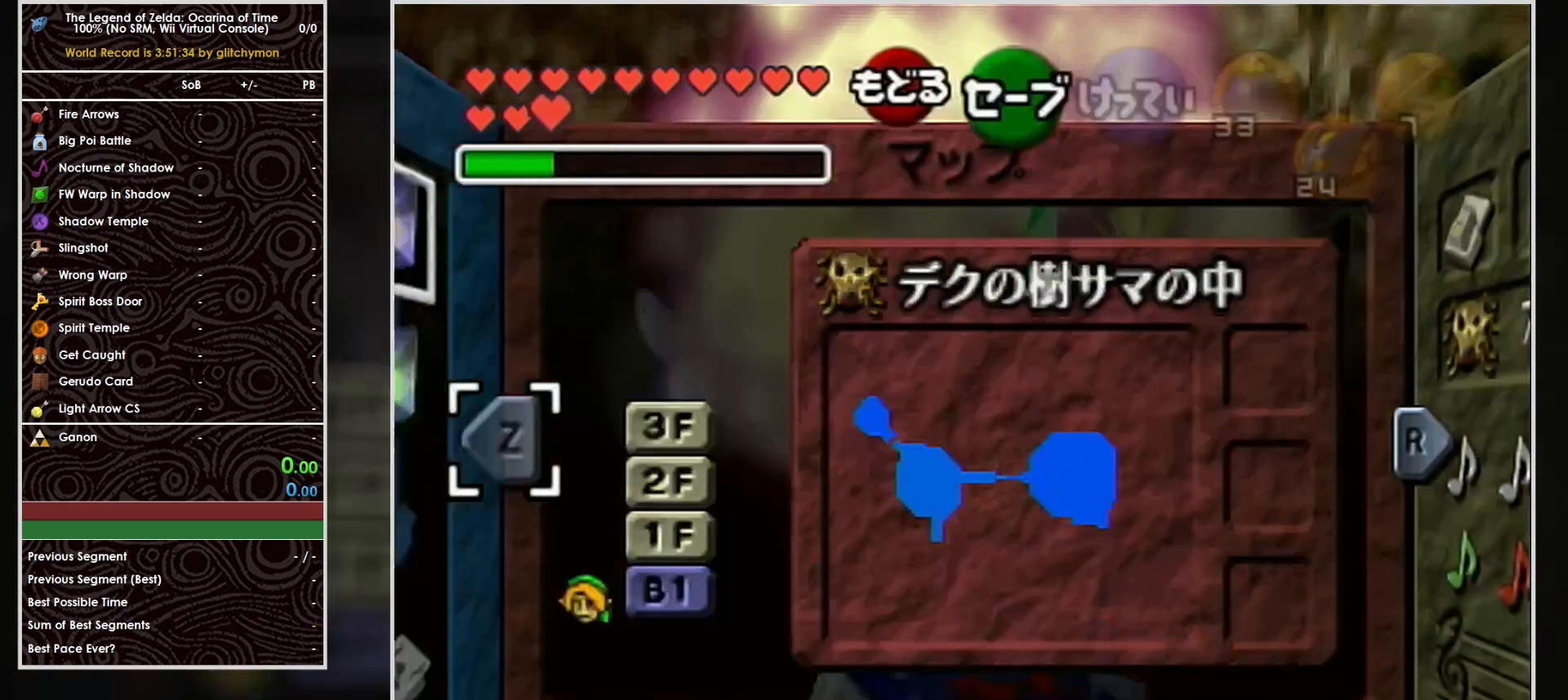
{"buttons": ["L1", "R1"], "left_stick": "center", "events": []}
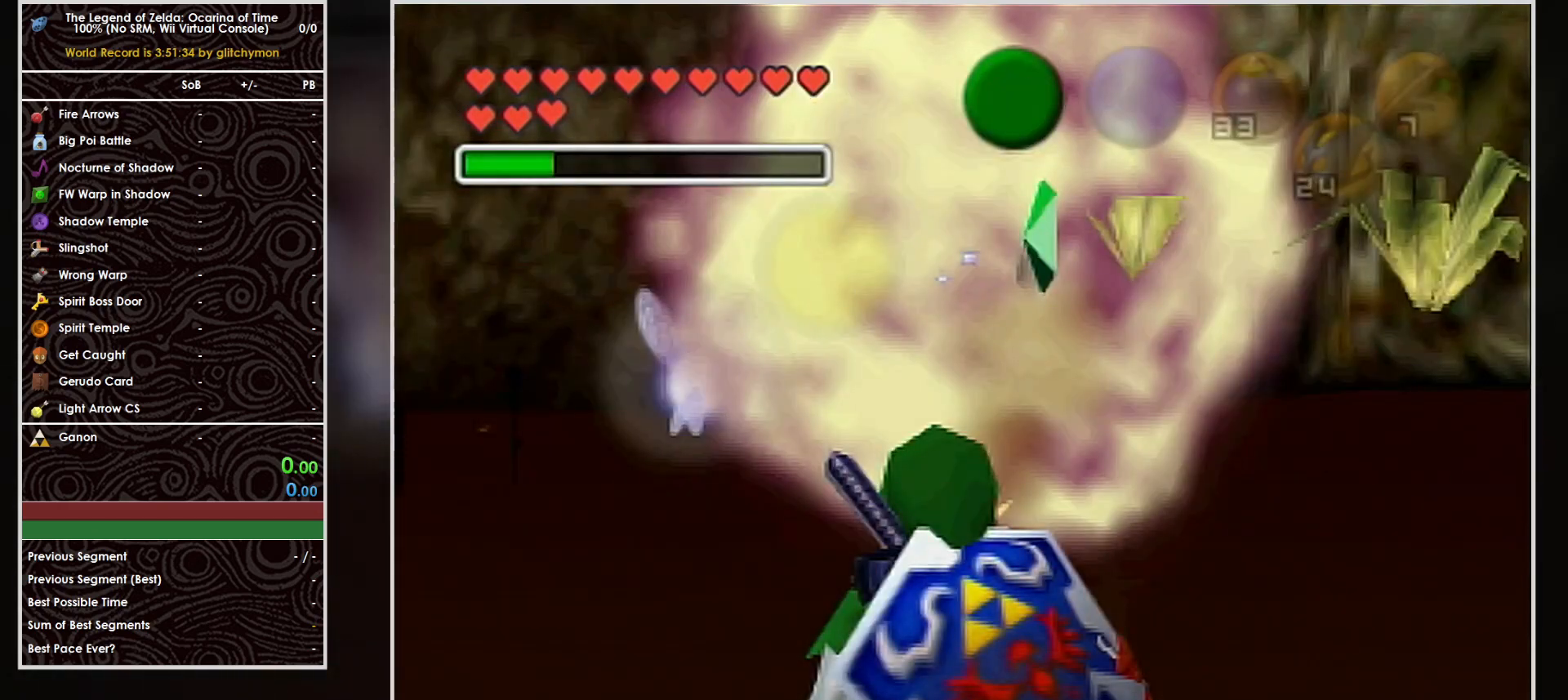
{"buttons": ["L1", "R1"], "left_stick": "center", "events": []}
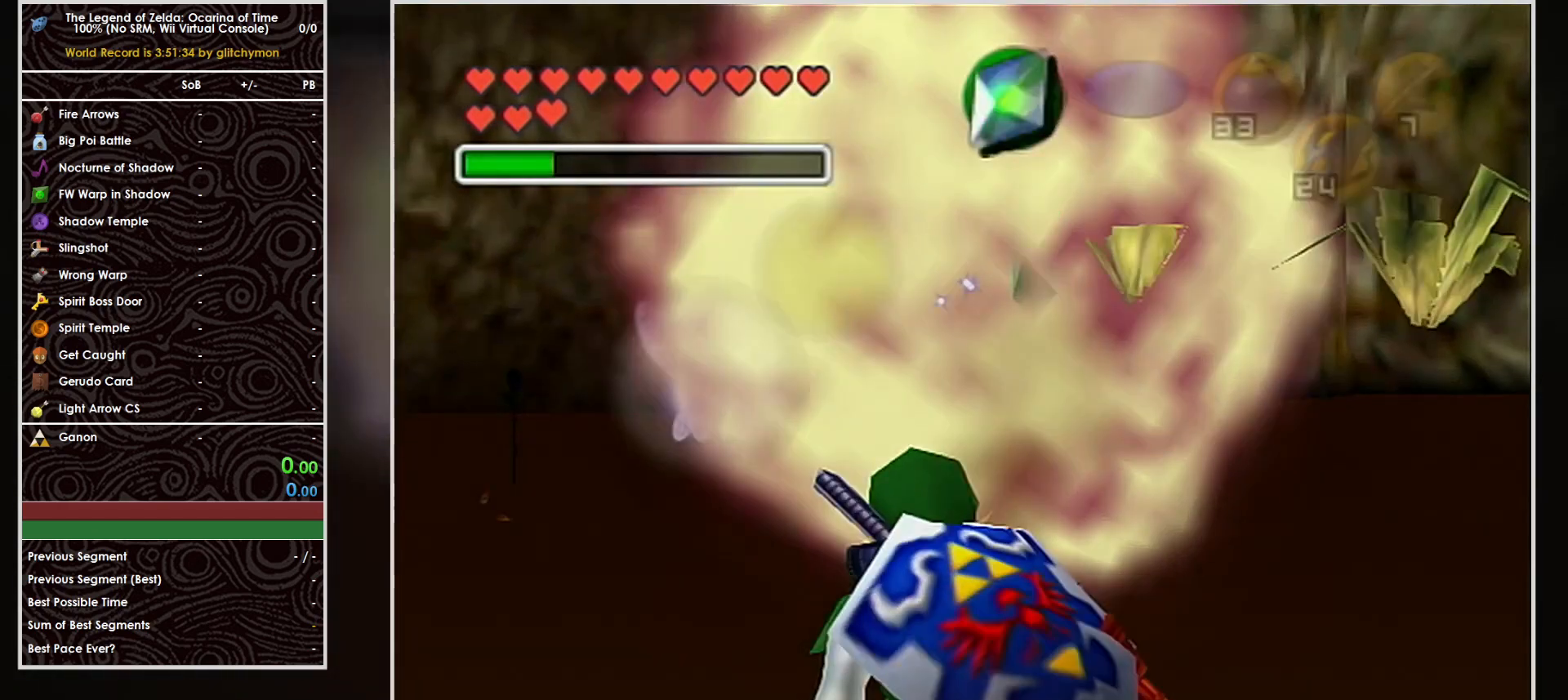
{"buttons": ["L1", "R1"], "left_stick": "center", "events": []}
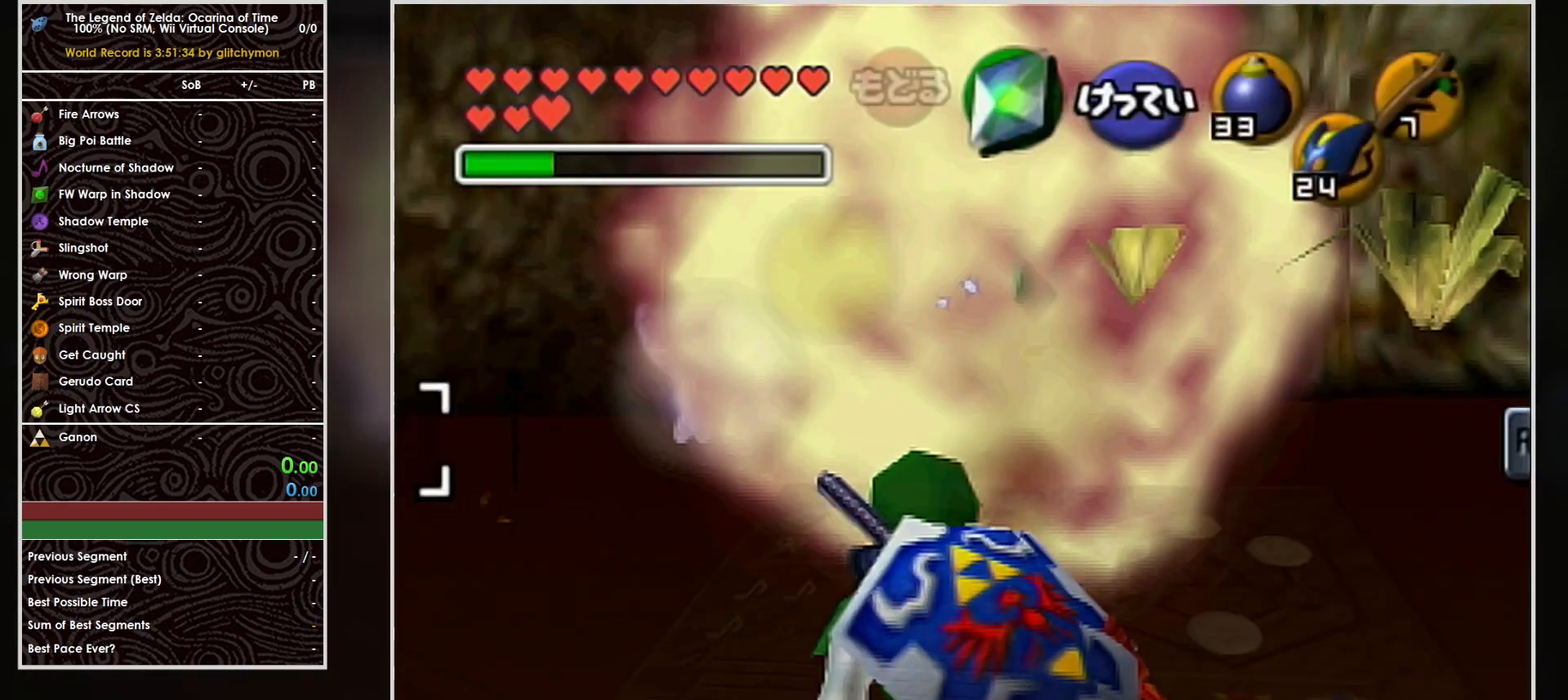
{"buttons": ["L1", "R1"], "left_stick": "center", "events": []}
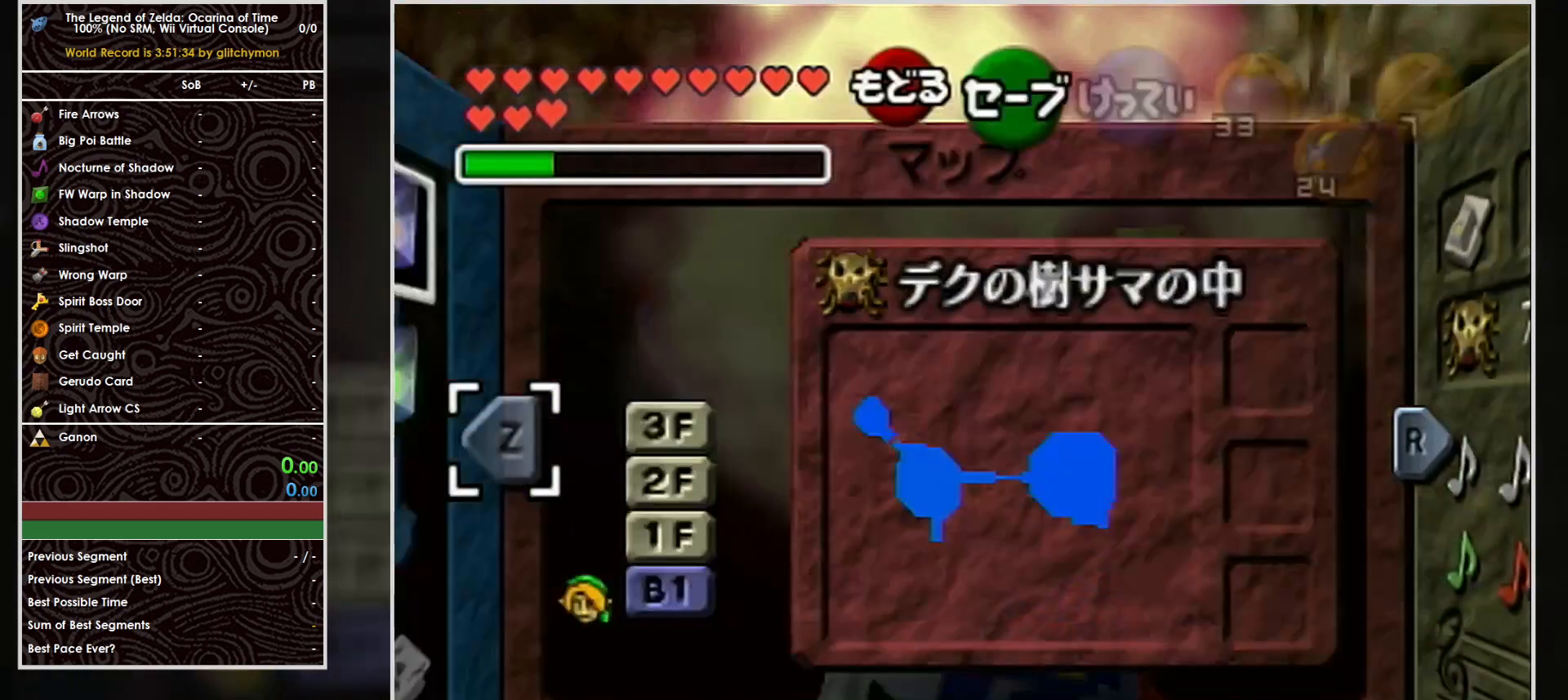
{"buttons": ["L1", "R1"], "left_stick": "center", "events": []}
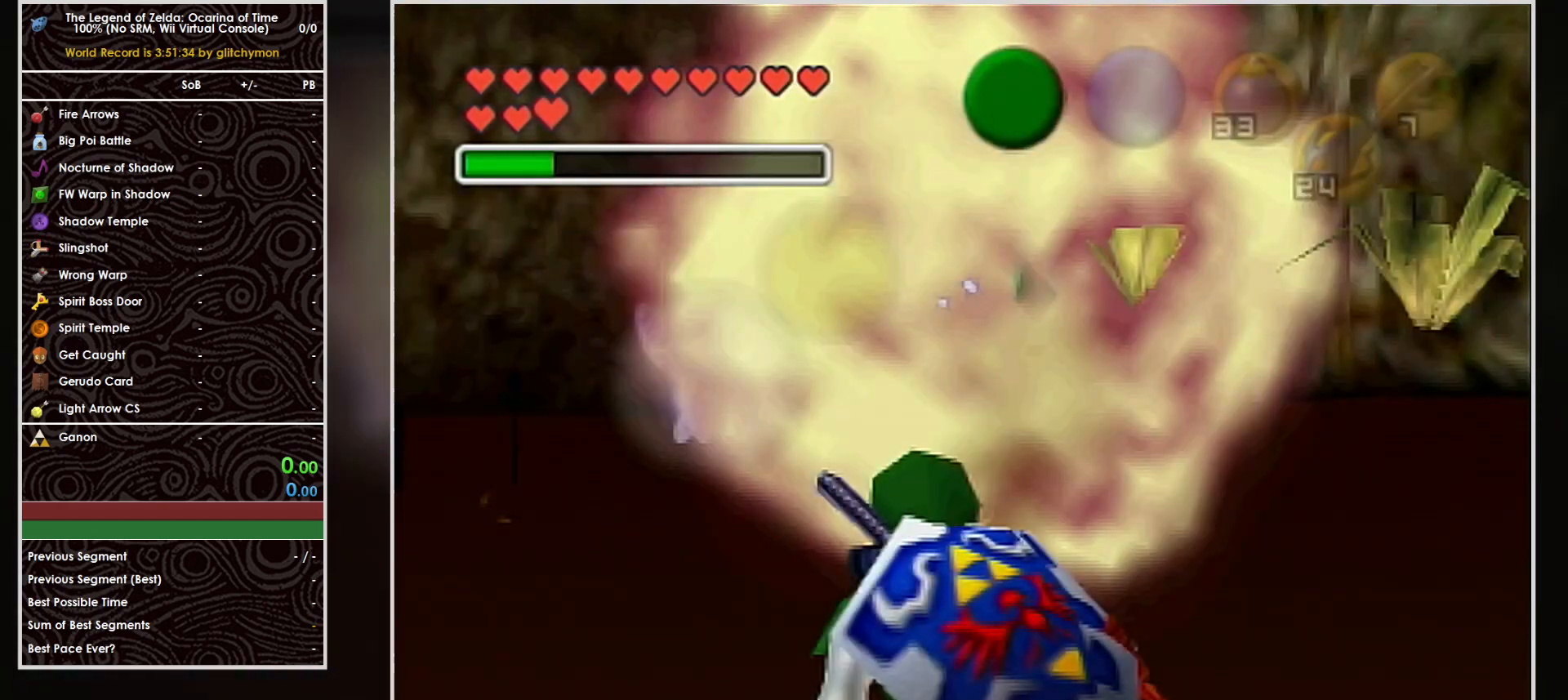
{"buttons": ["L1", "R1"], "left_stick": "center", "events": []}
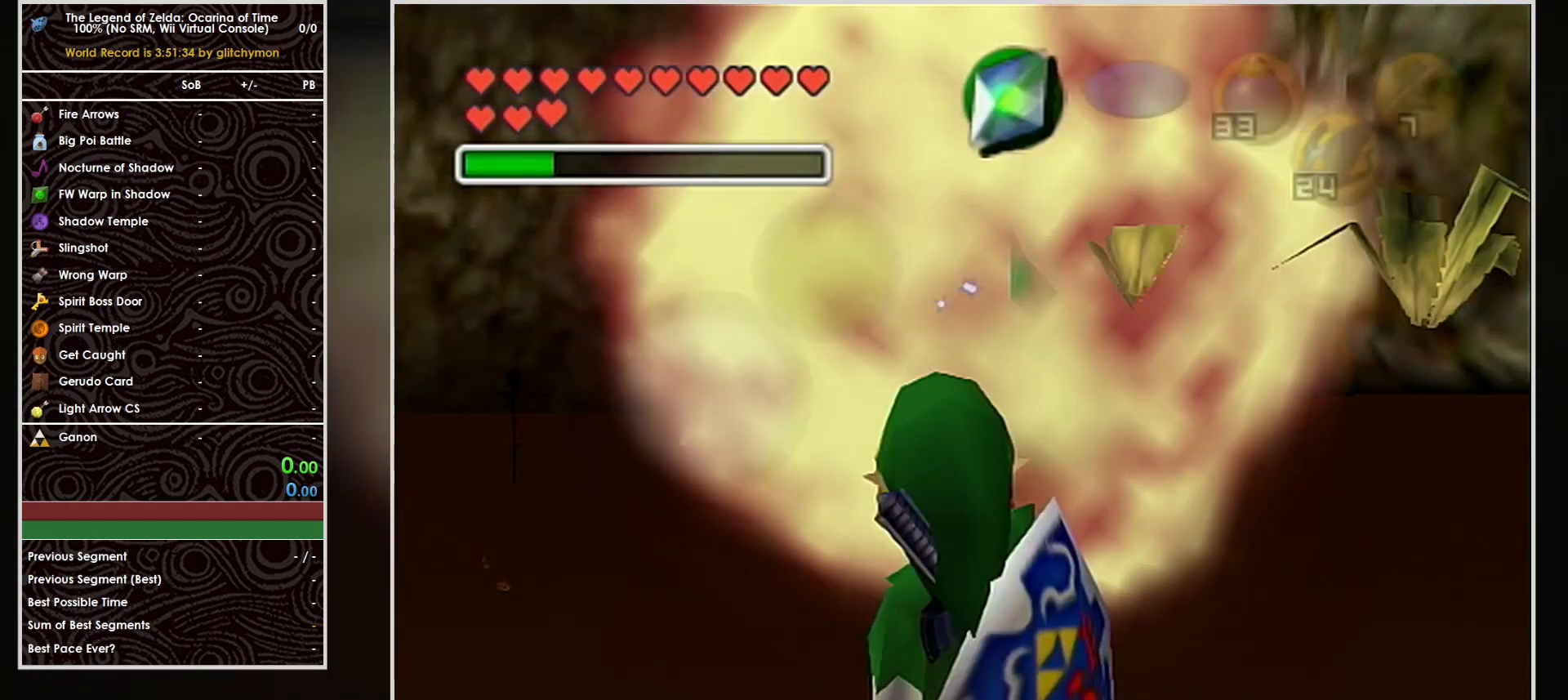
{"buttons": ["L1", "R1"], "left_stick": "right", "events": [[67, "left_stick", "right"]]}
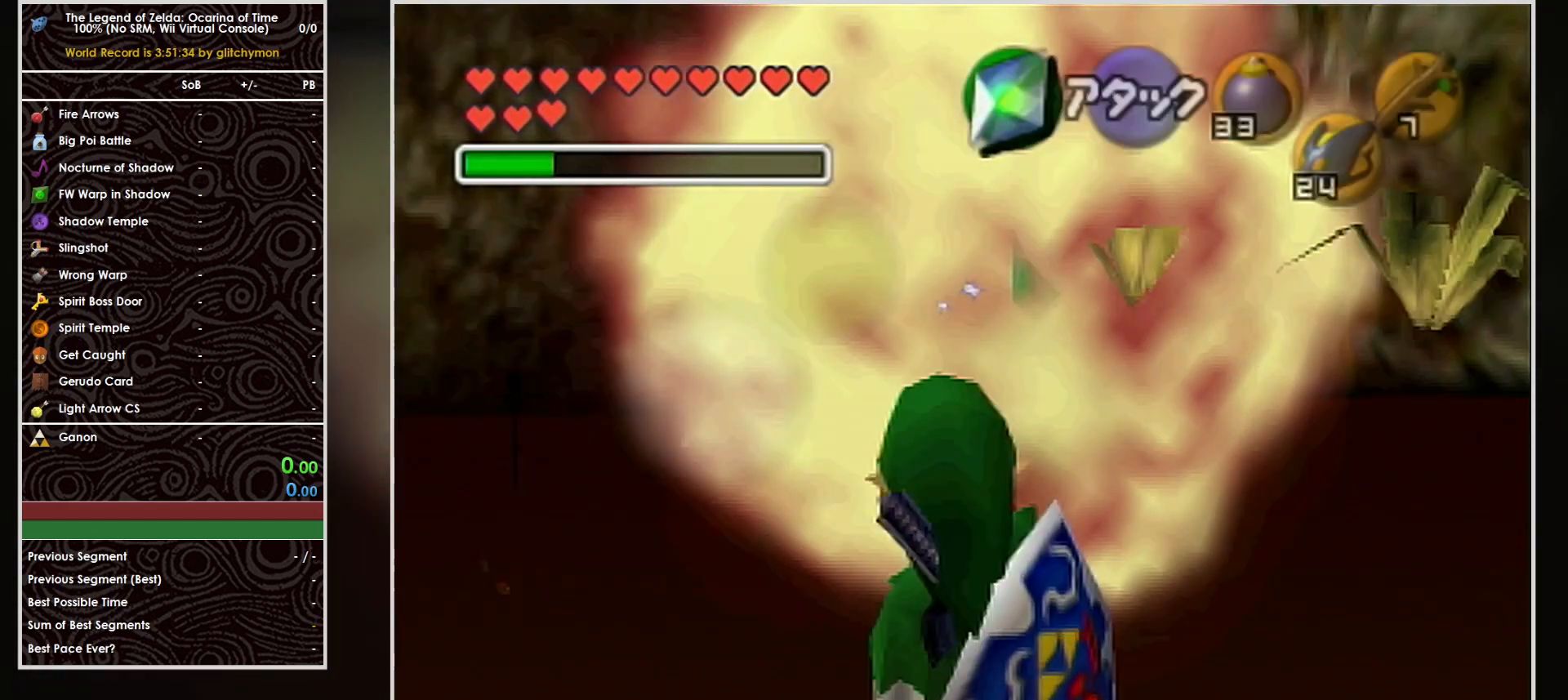
{"buttons": ["L1", "R1"], "left_stick": "right", "events": []}
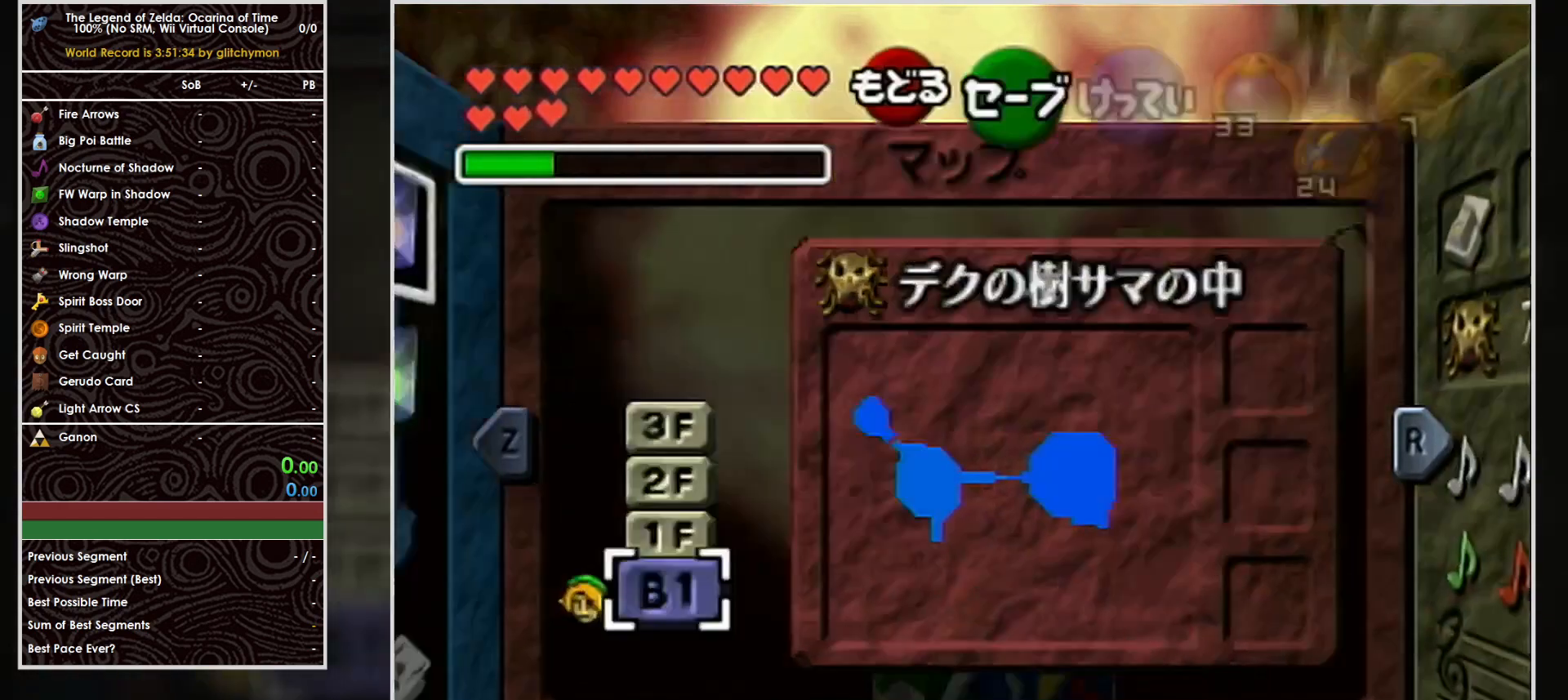
{"buttons": ["L1", "R1"], "left_stick": "right", "events": [[283, "A", "down"], [350, "A", "up"], [417, "A", "down"], [483, "A", "up"]]}
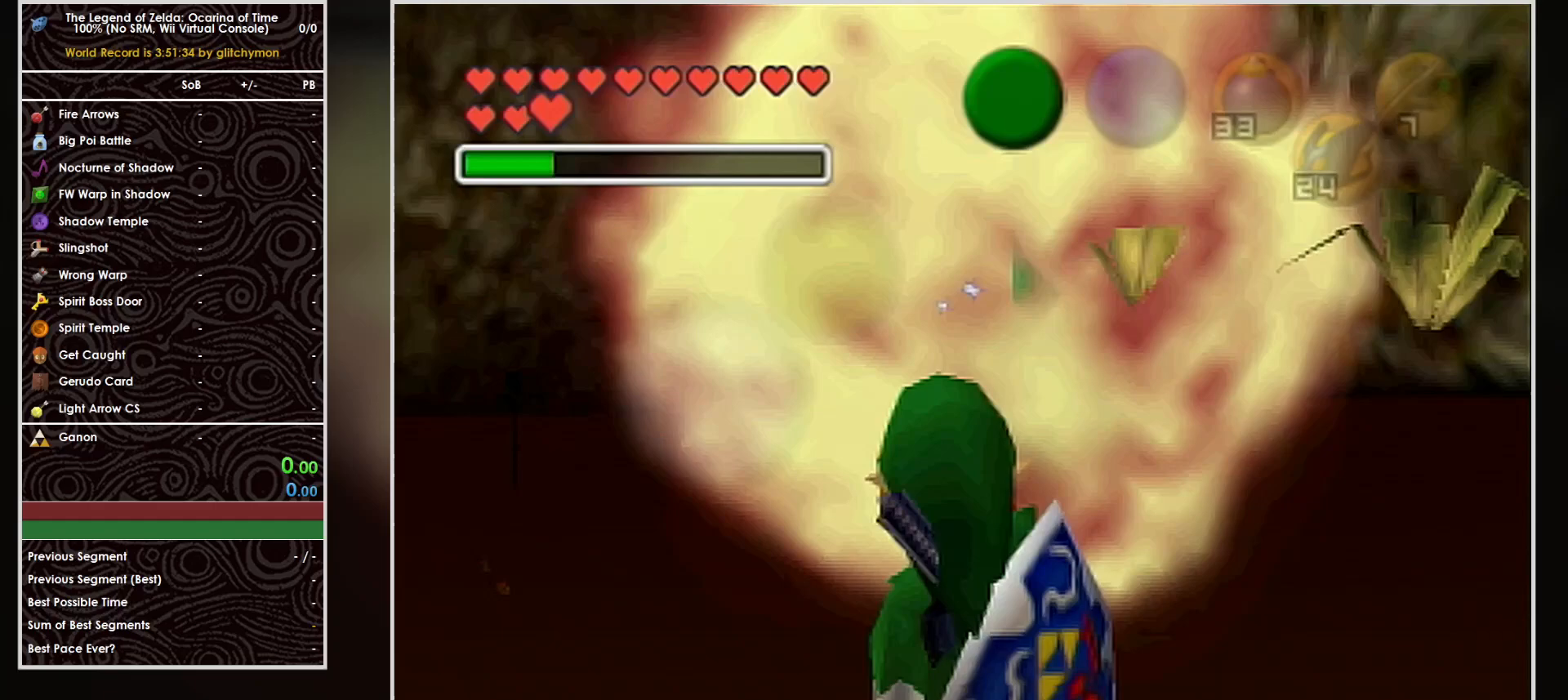
{"buttons": [], "left_stick": "center", "events": [[33, "A", "down"], [133, "A", "up"], [167, "A", "down"], [283, "A", "up"], [283, "L1", "up"], [283, "left_stick", "center"], [350, "R1", "up"]]}
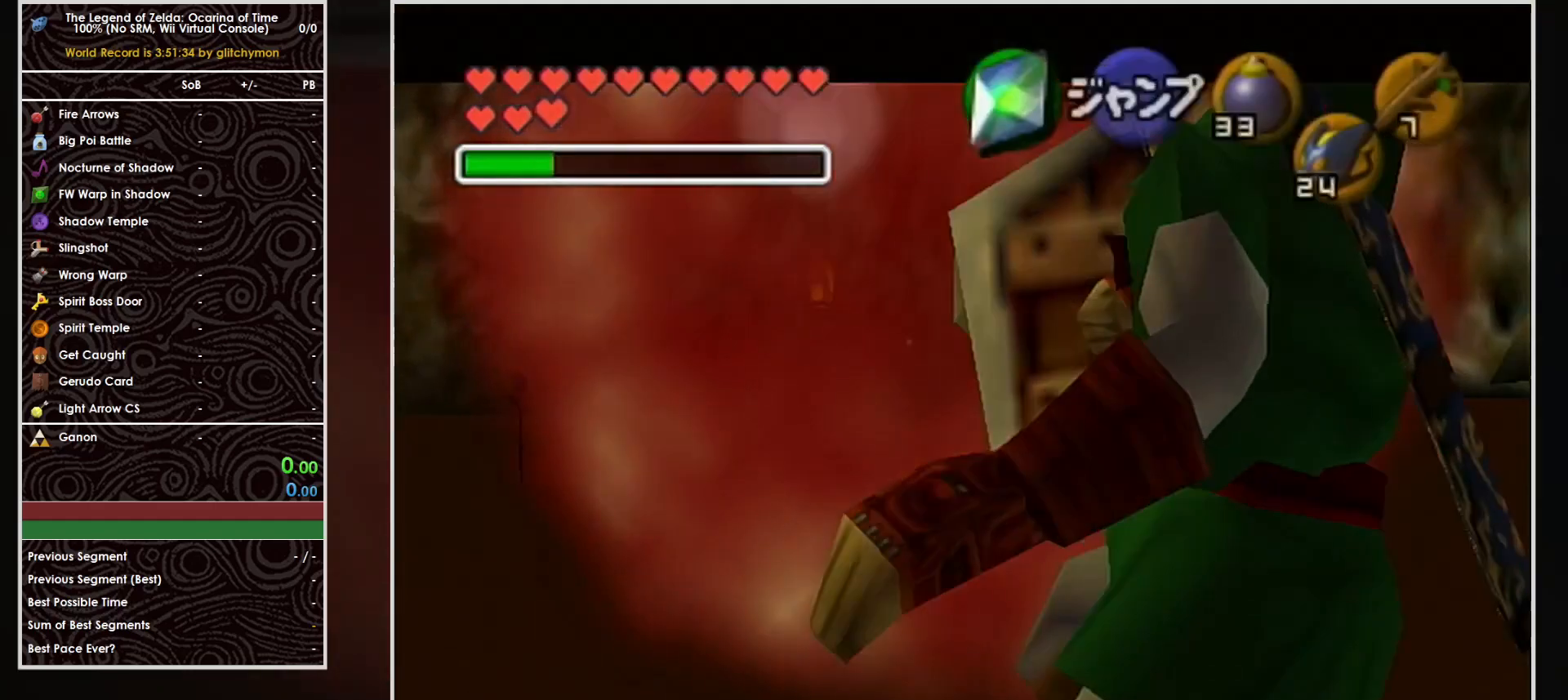
{"buttons": [], "left_stick": "center", "events": []}
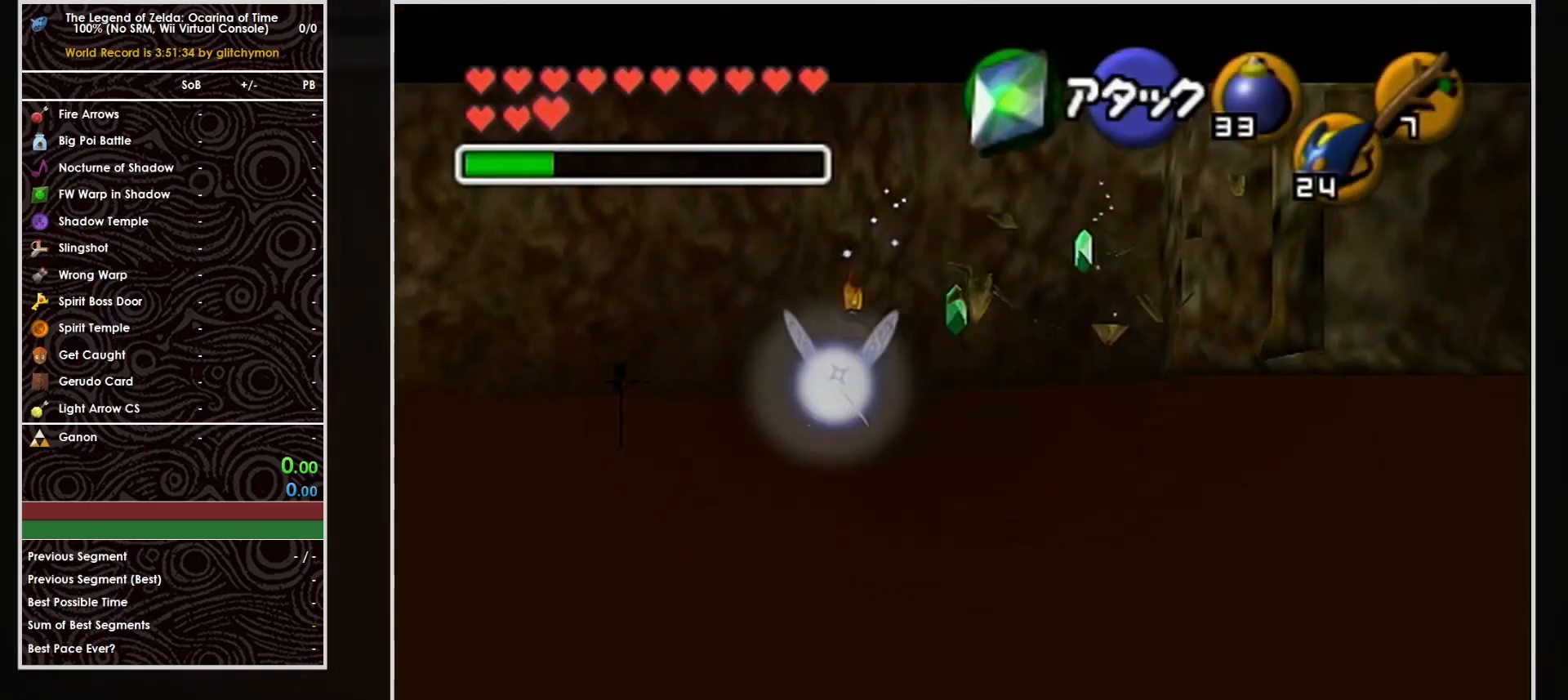
{"buttons": [], "left_stick": "center", "events": []}
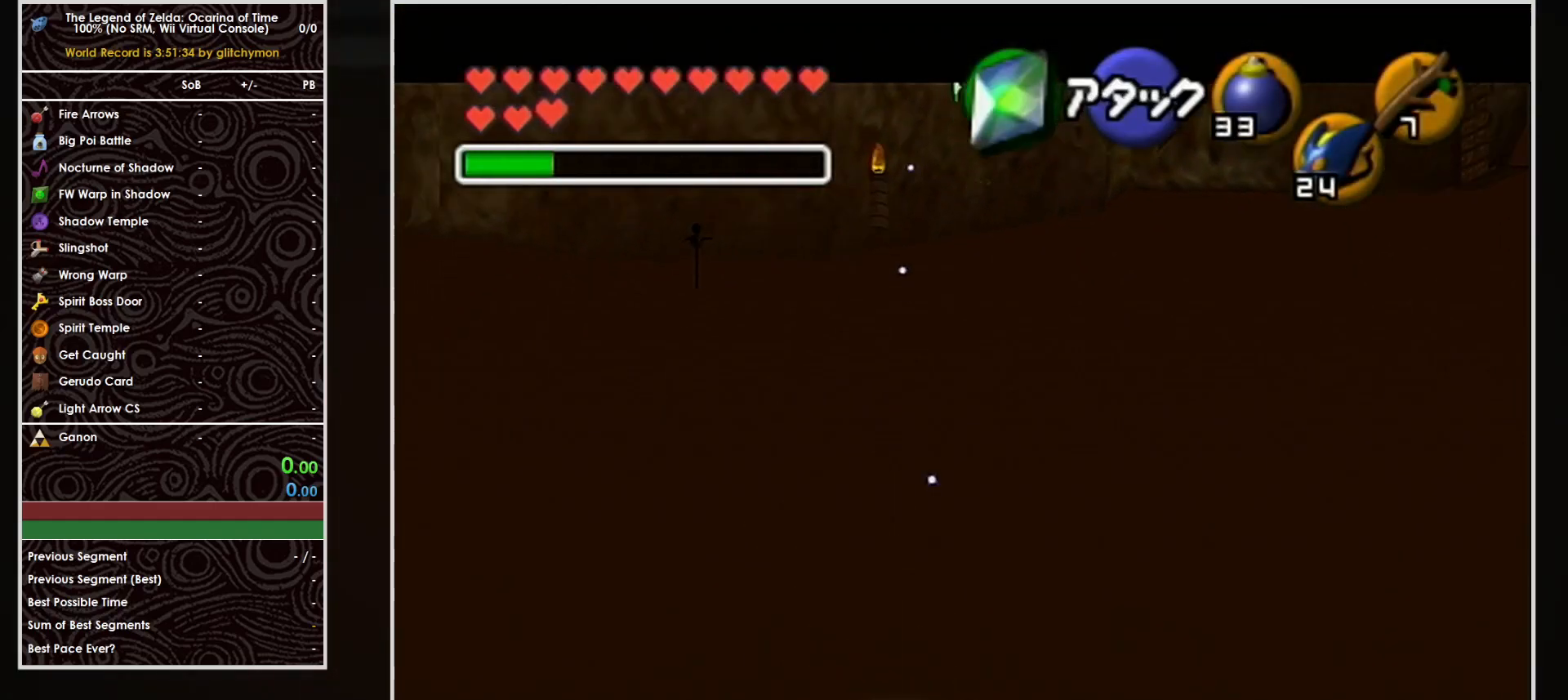
{"buttons": ["X"], "left_stick": "center", "events": [[500, "X", "down"]]}
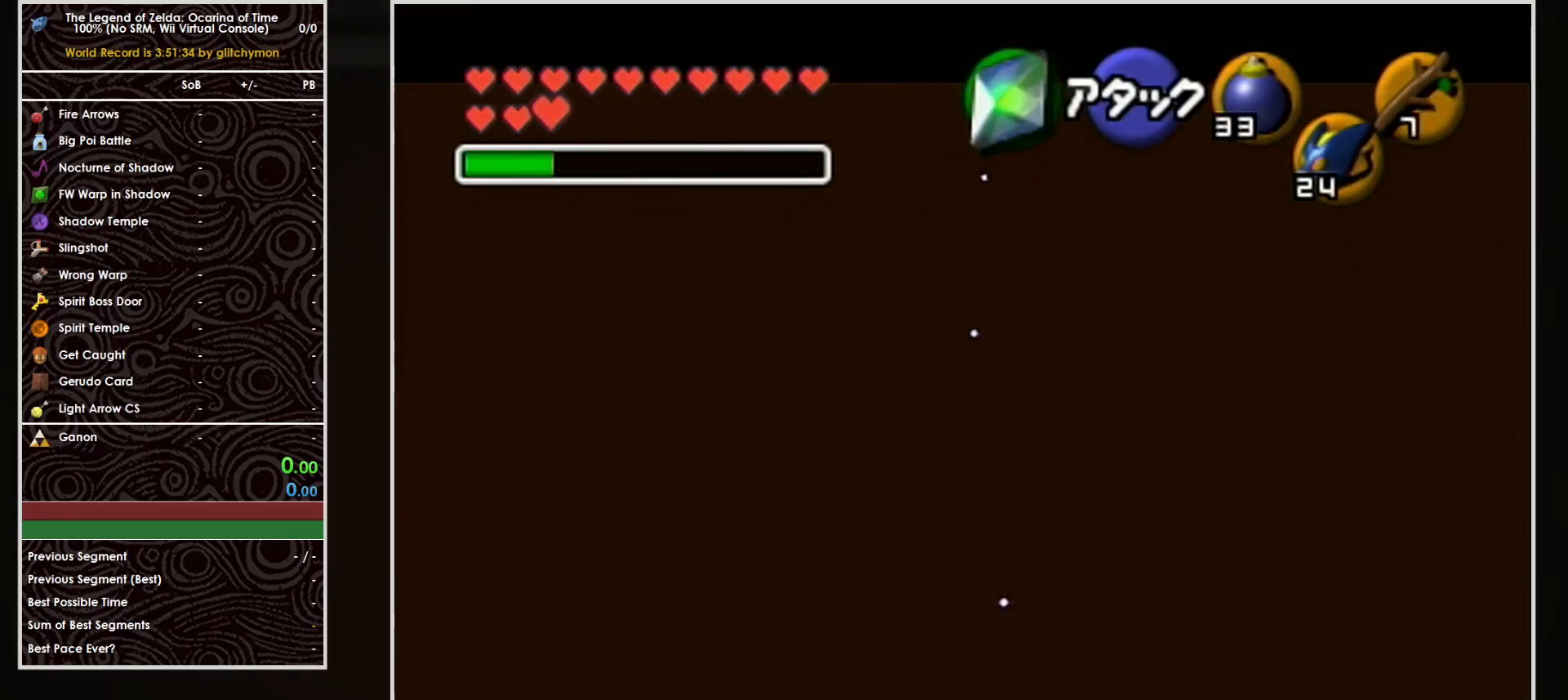
{"buttons": [], "left_stick": "center", "events": [[100, "X", "up"]]}
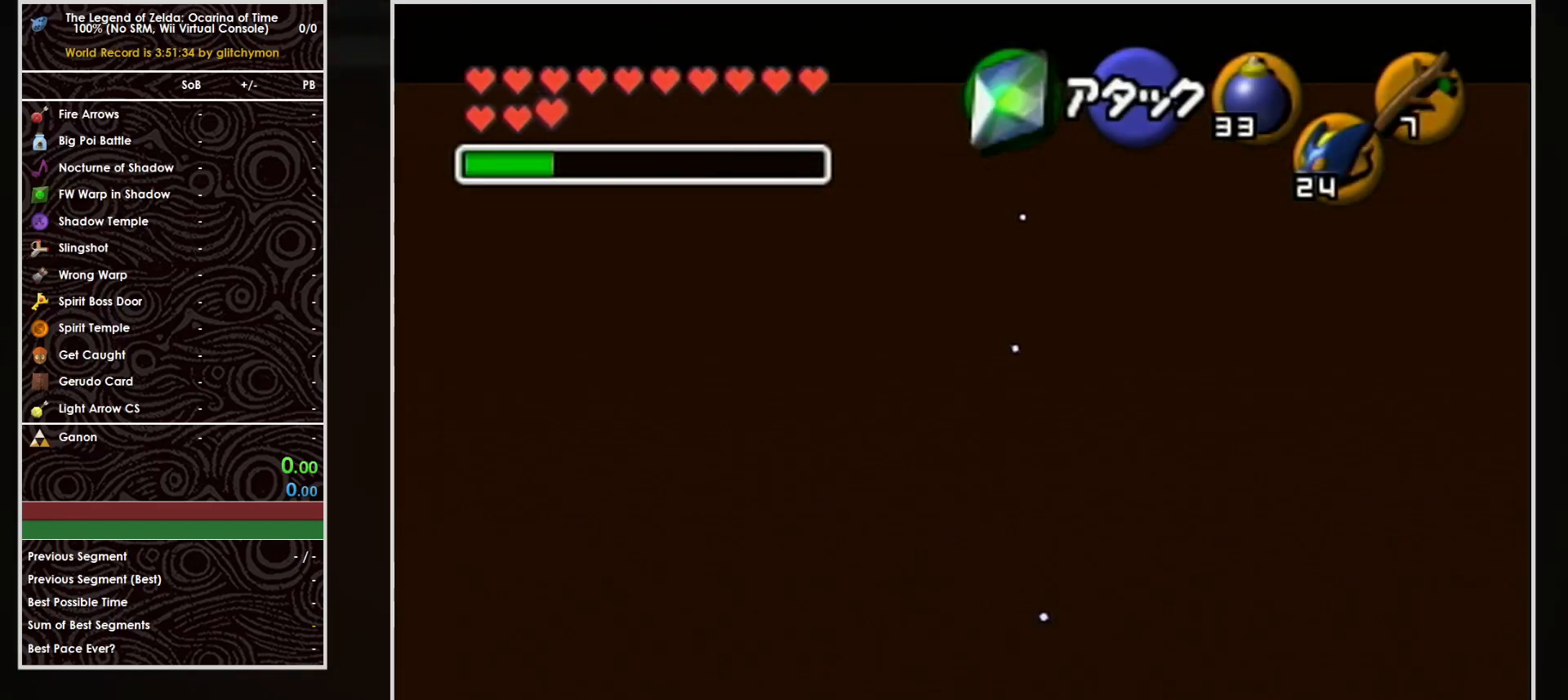
{"buttons": [], "left_stick": "center", "events": []}
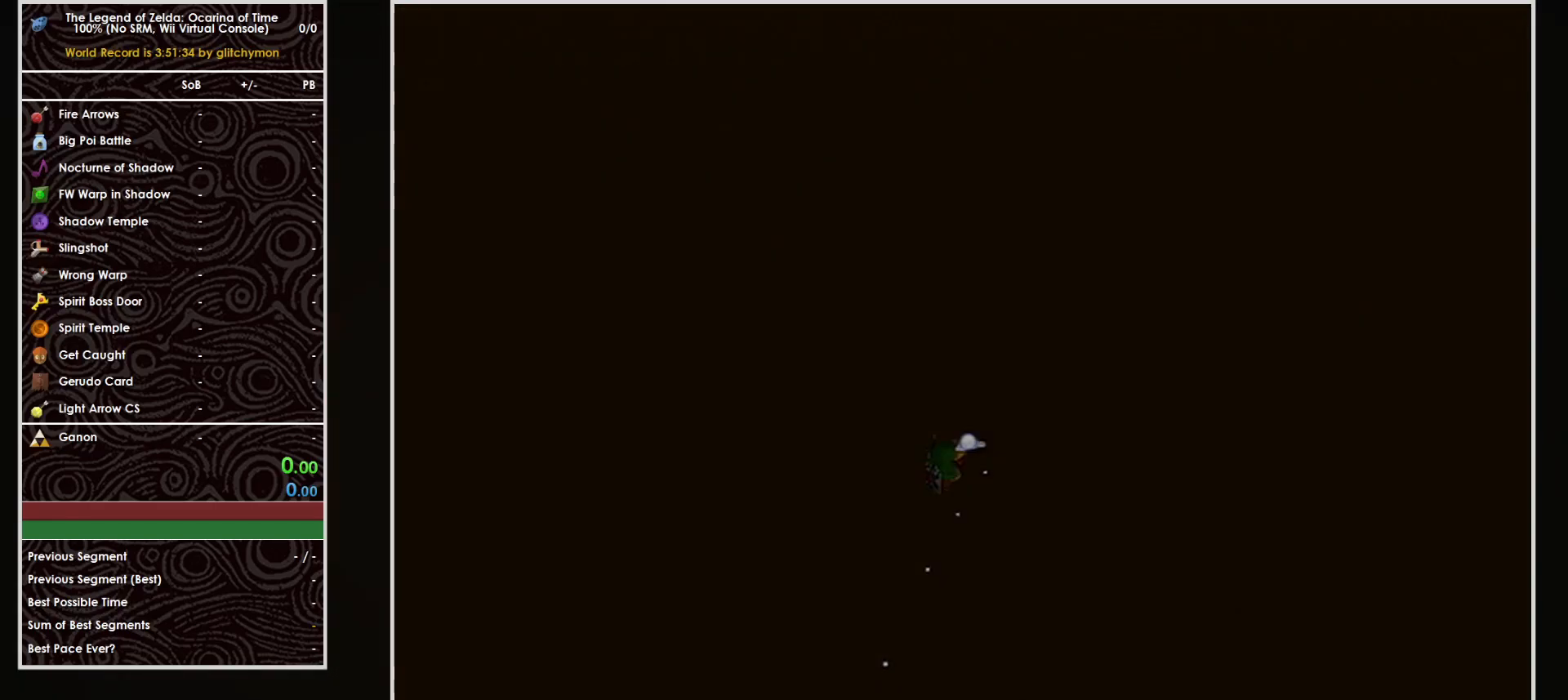
{"buttons": [], "left_stick": "center", "events": []}
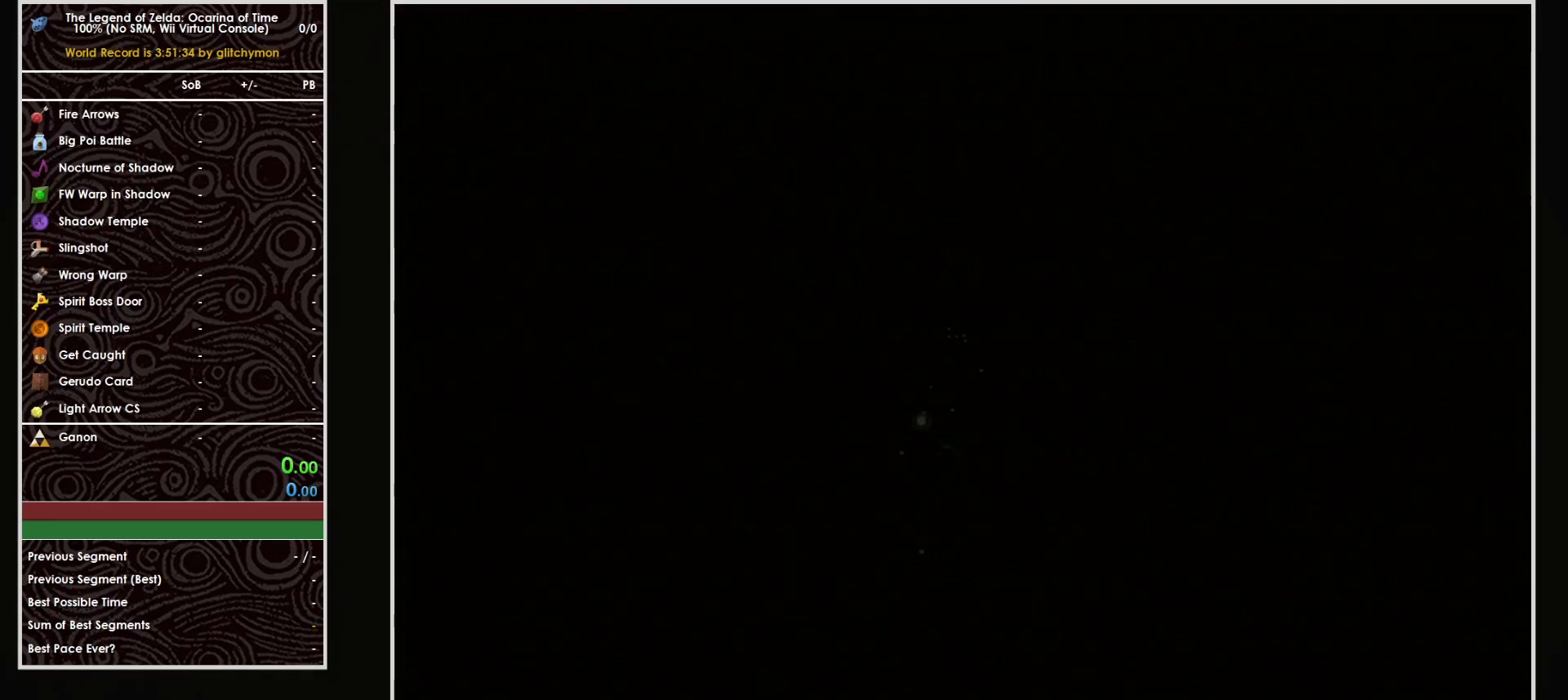
{"buttons": [], "left_stick": "center", "events": []}
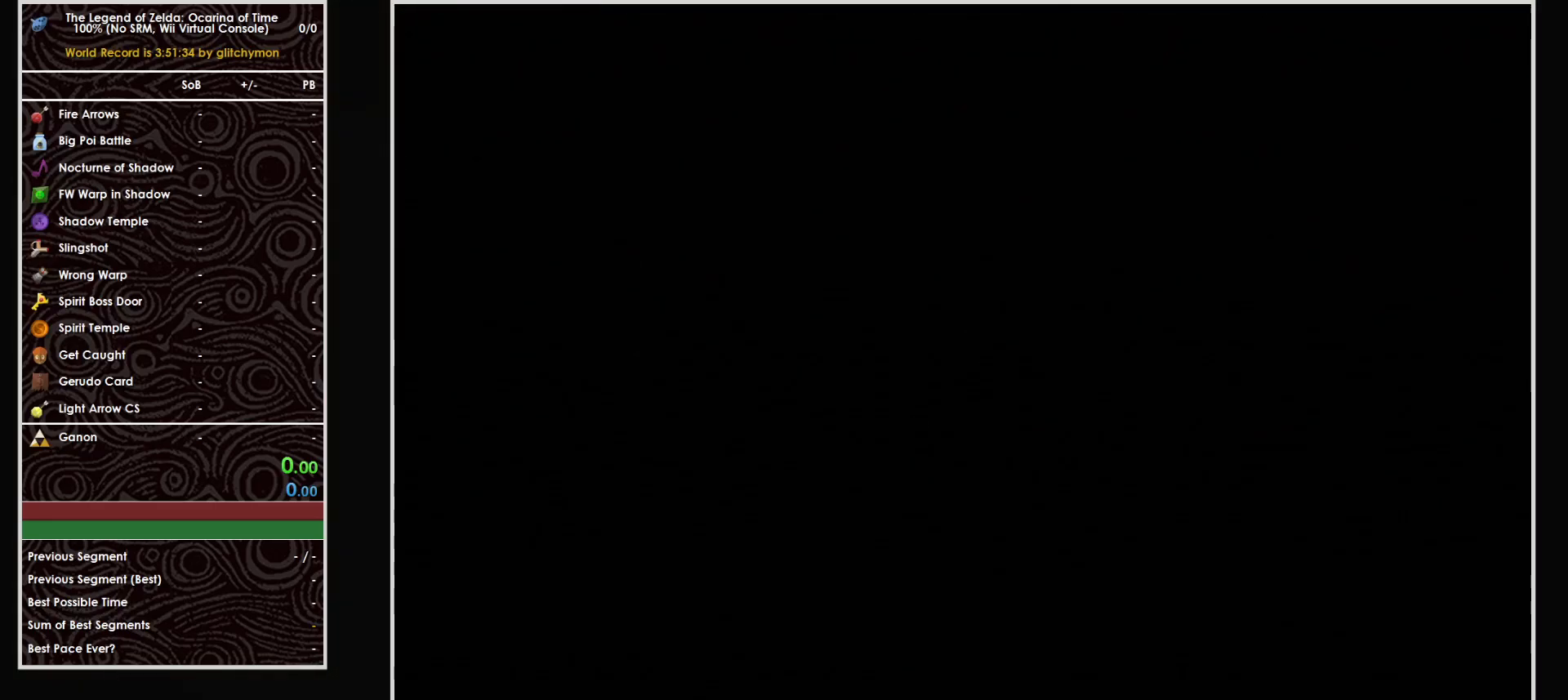
{"buttons": [], "left_stick": "center", "events": []}
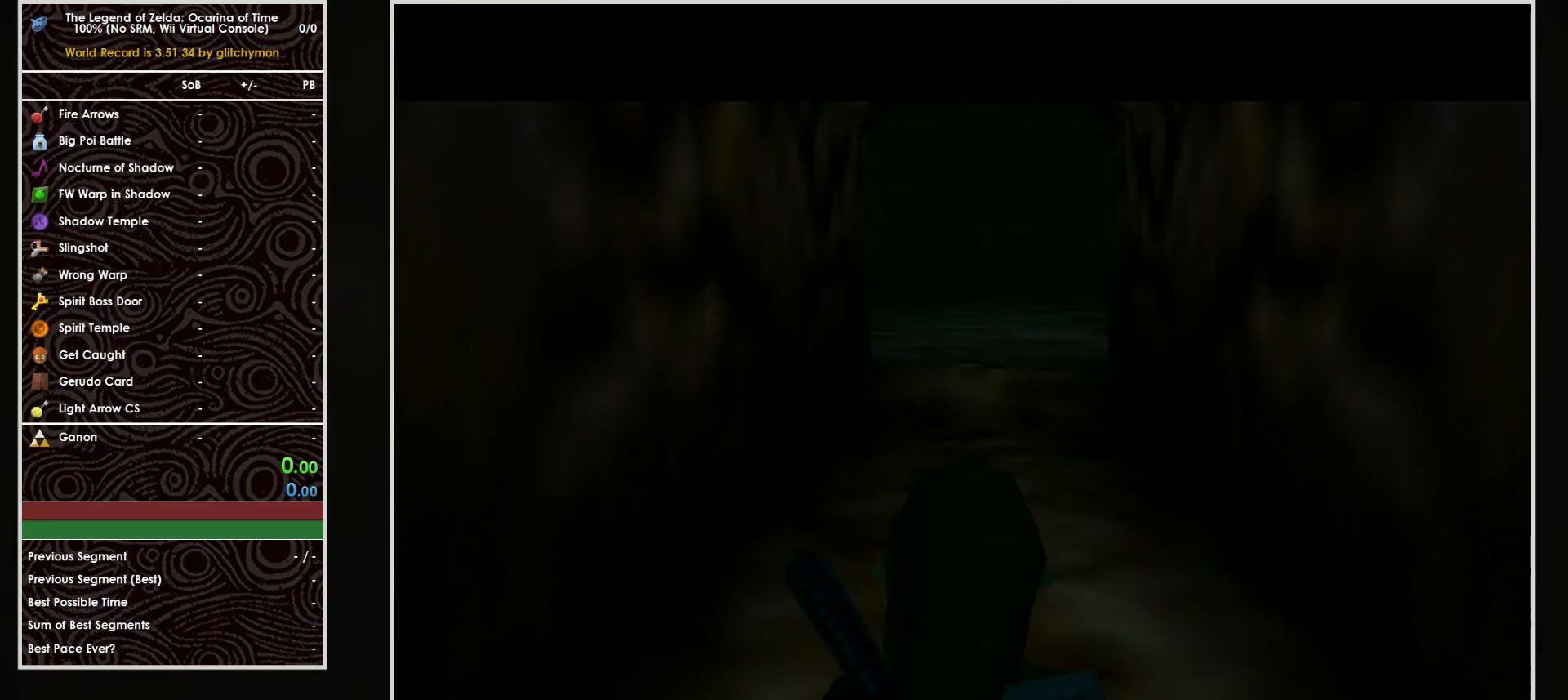
{"buttons": [], "left_stick": "center", "events": []}
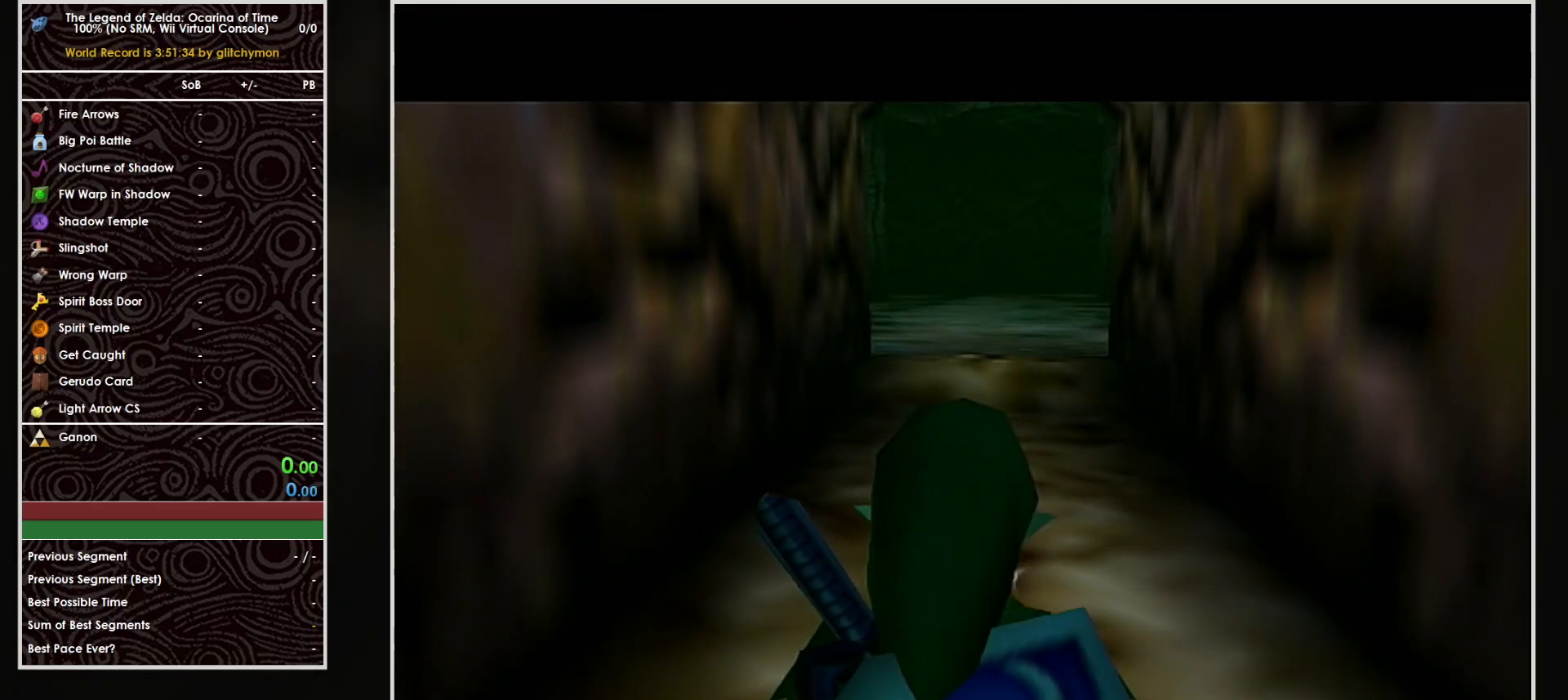
{"buttons": [], "left_stick": "center", "events": []}